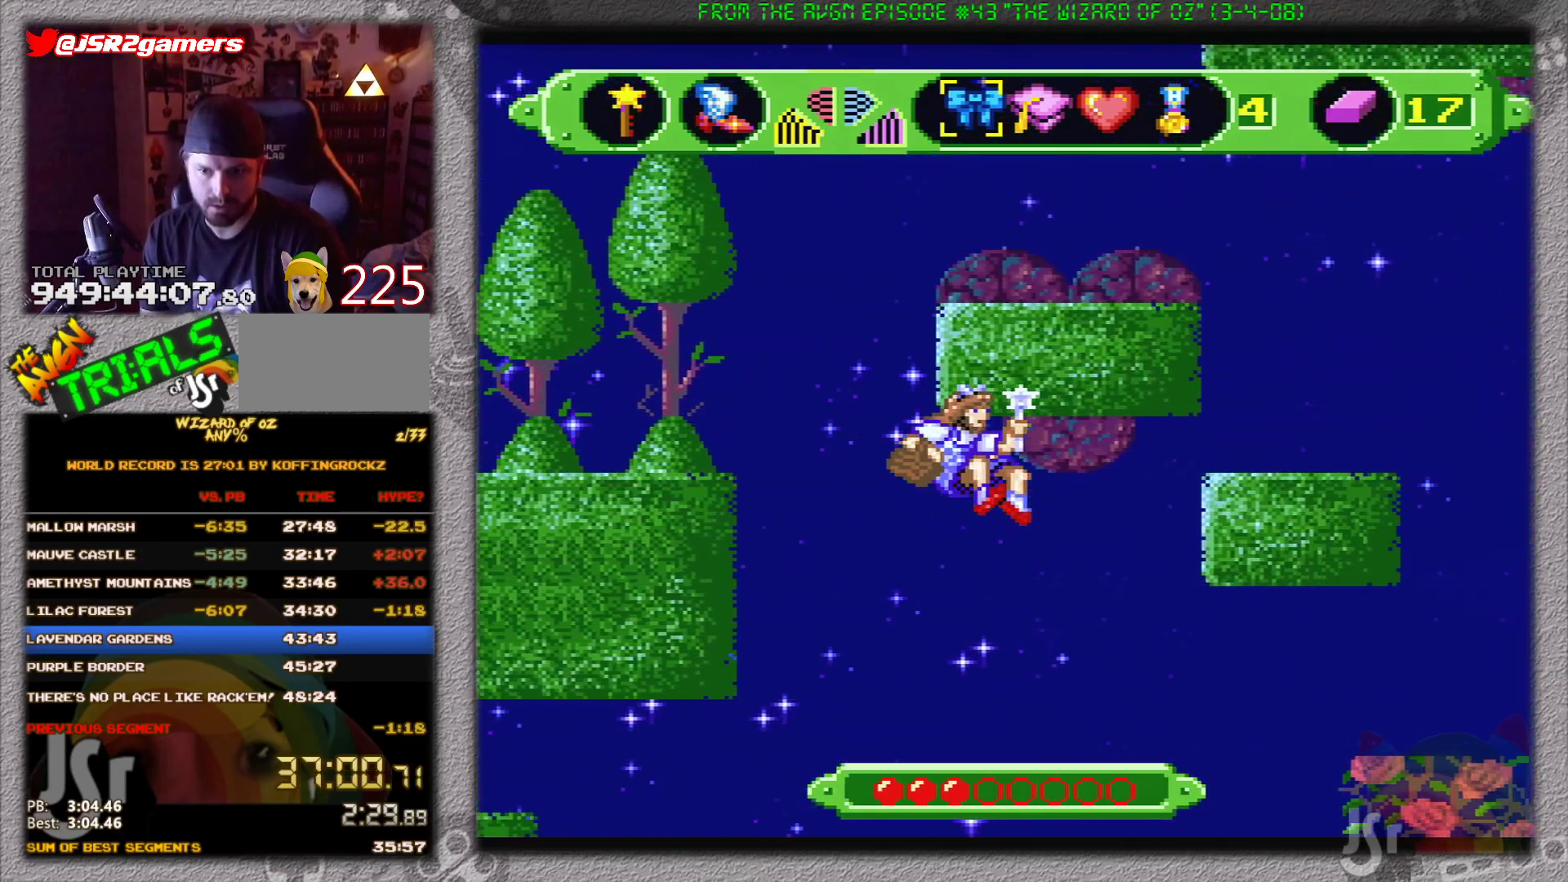
Gameplay with a controller (Nintendo layout); each line is a JSON object with the inputs held at the frame after it. "events" lists button and stick changes between this image and that frame as [ms after this image, input, new state], when the widget could be followed in between. Not read: L1 L3 R1 R3.
{"buttons": ["A"], "events": []}
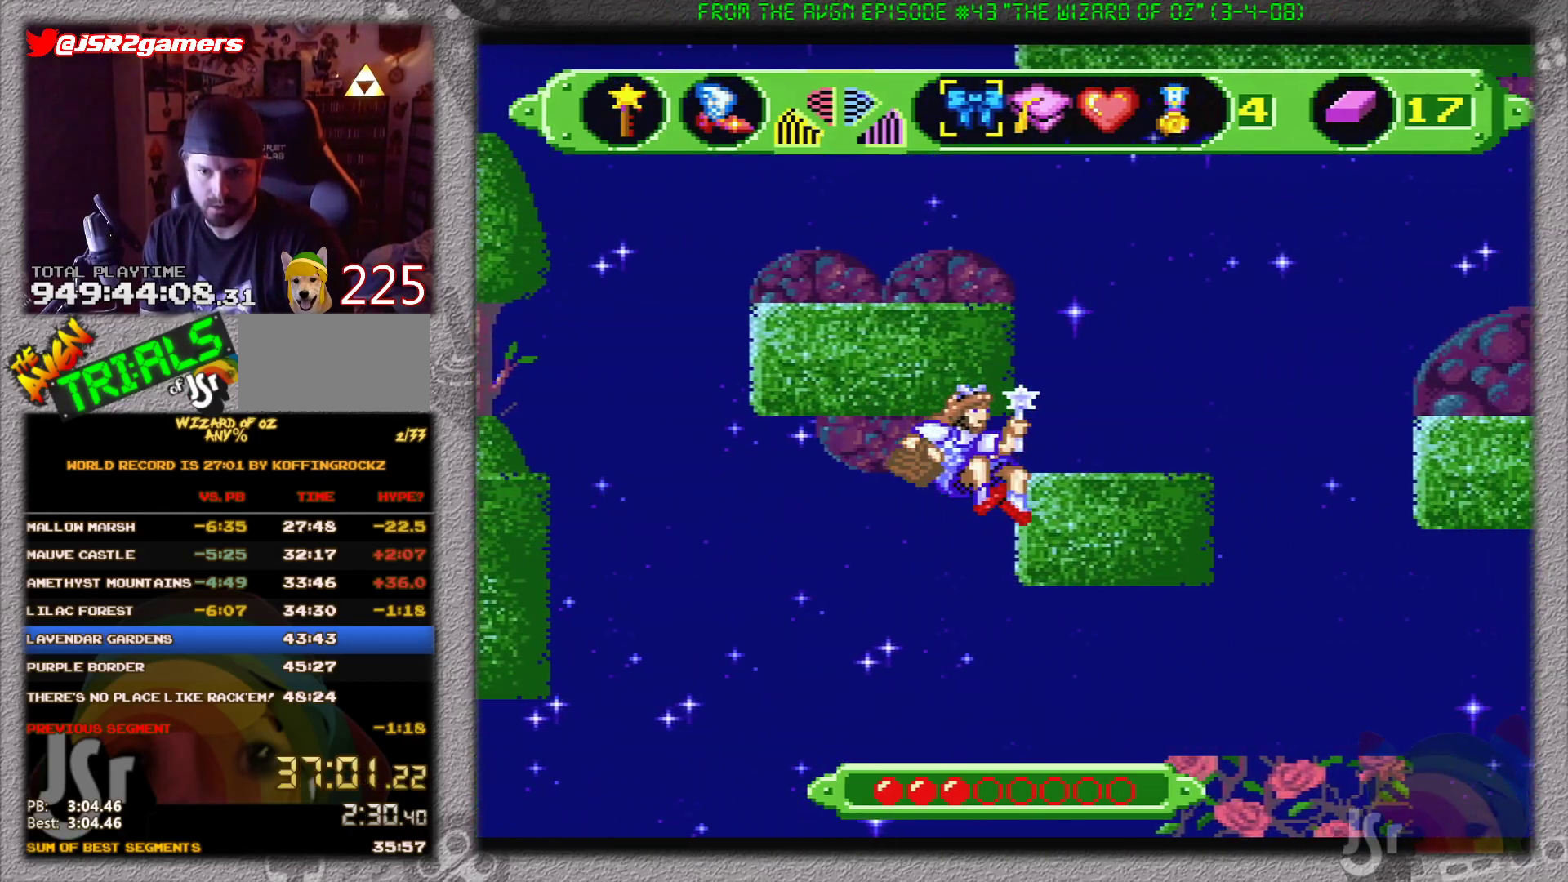
{"buttons": [], "events": [[467, "A", "up"]]}
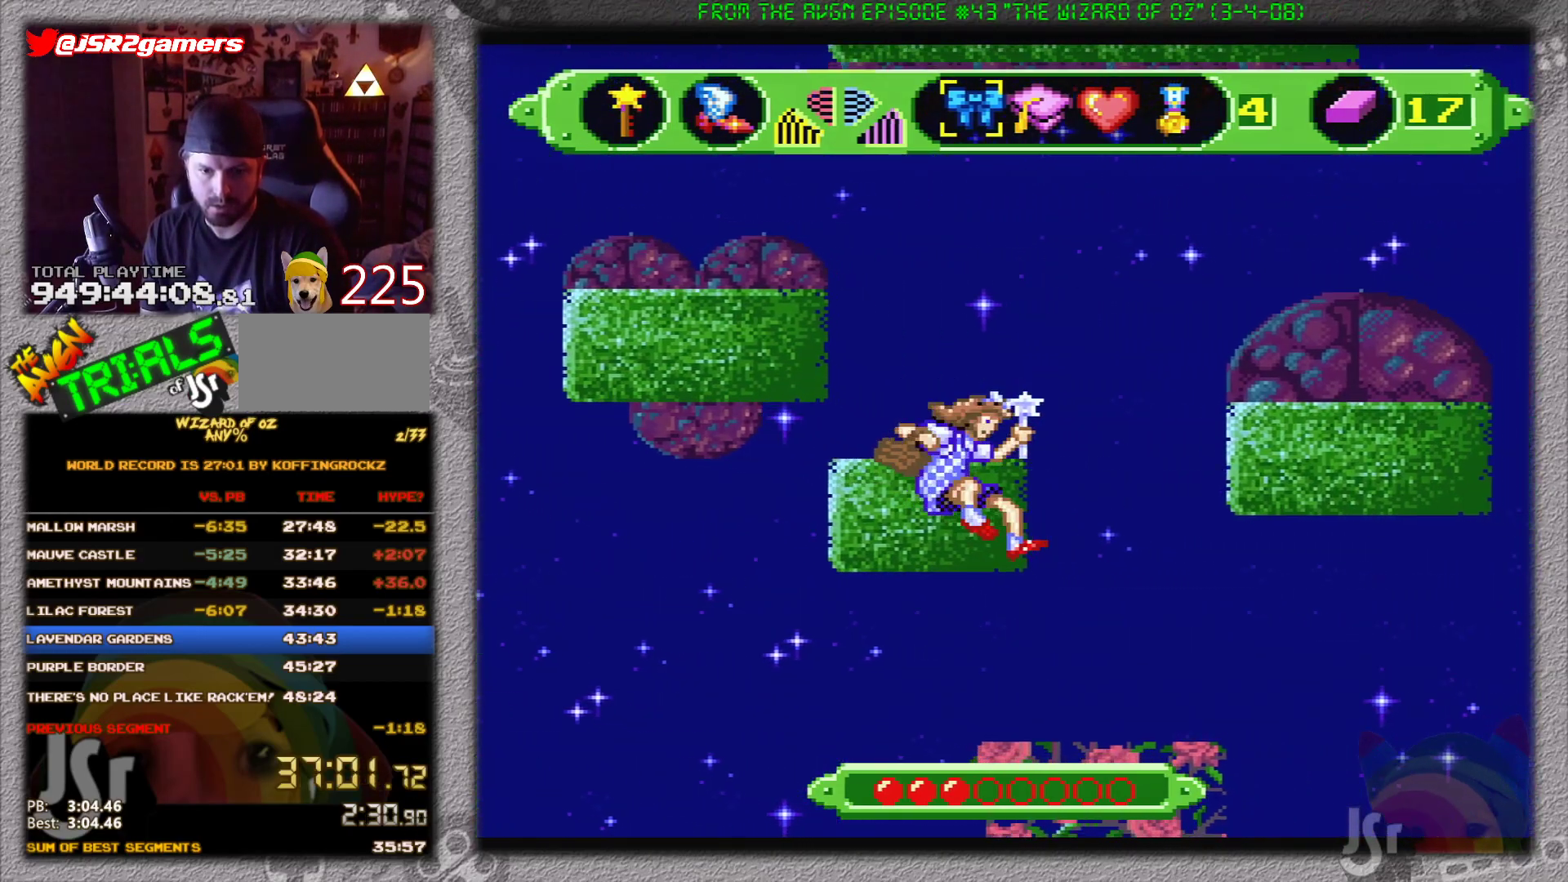
{"buttons": [], "events": []}
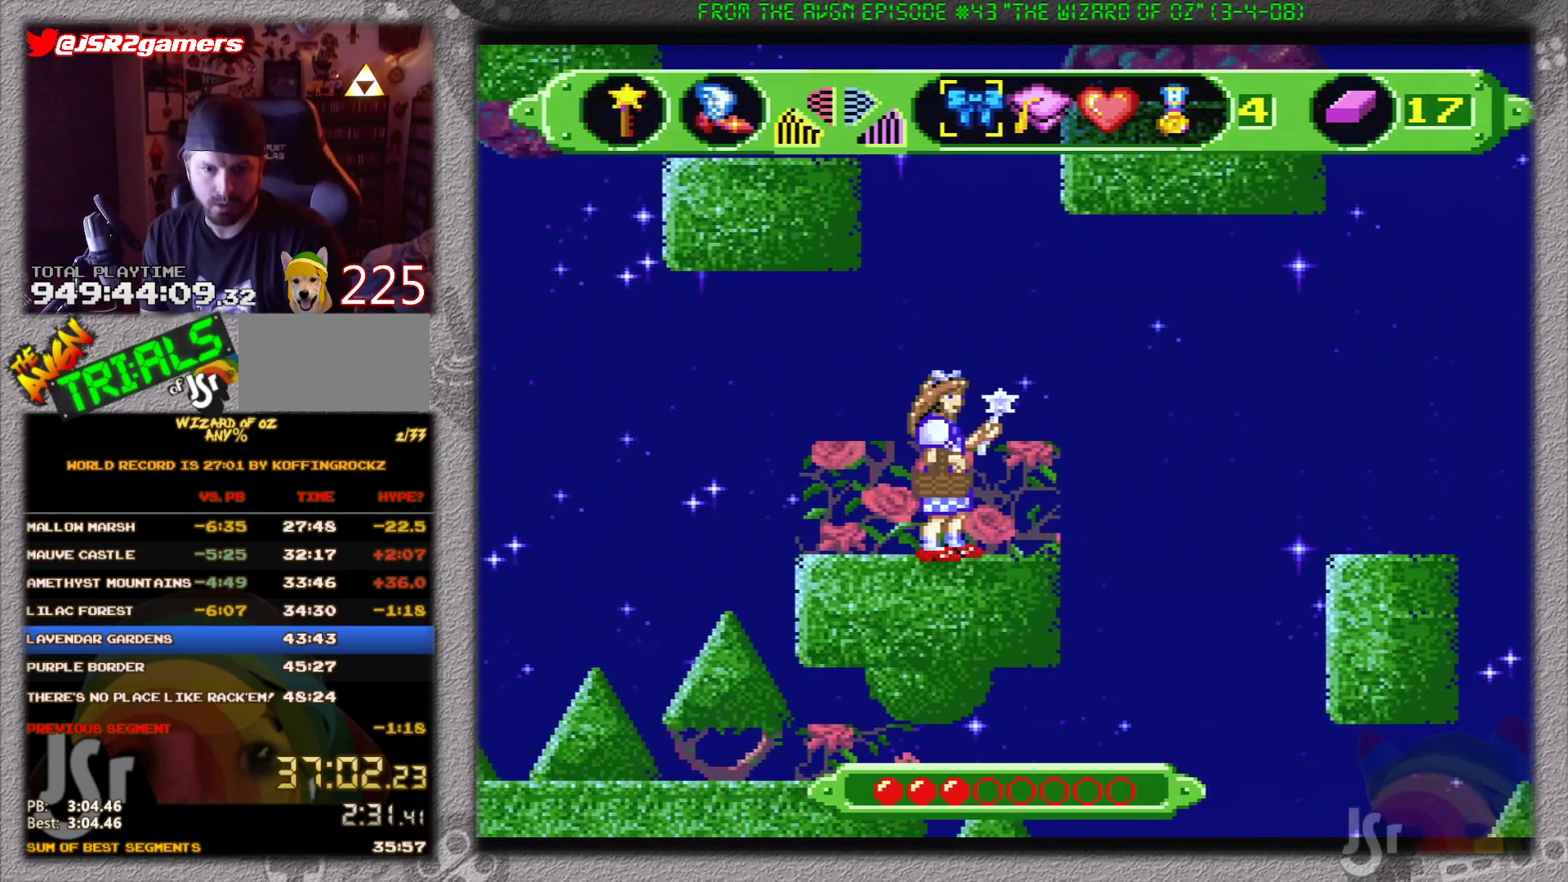
{"buttons": ["A", "DPAD_RIGHT"], "events": [[150, "DPAD_RIGHT", "down"], [400, "A", "down"]]}
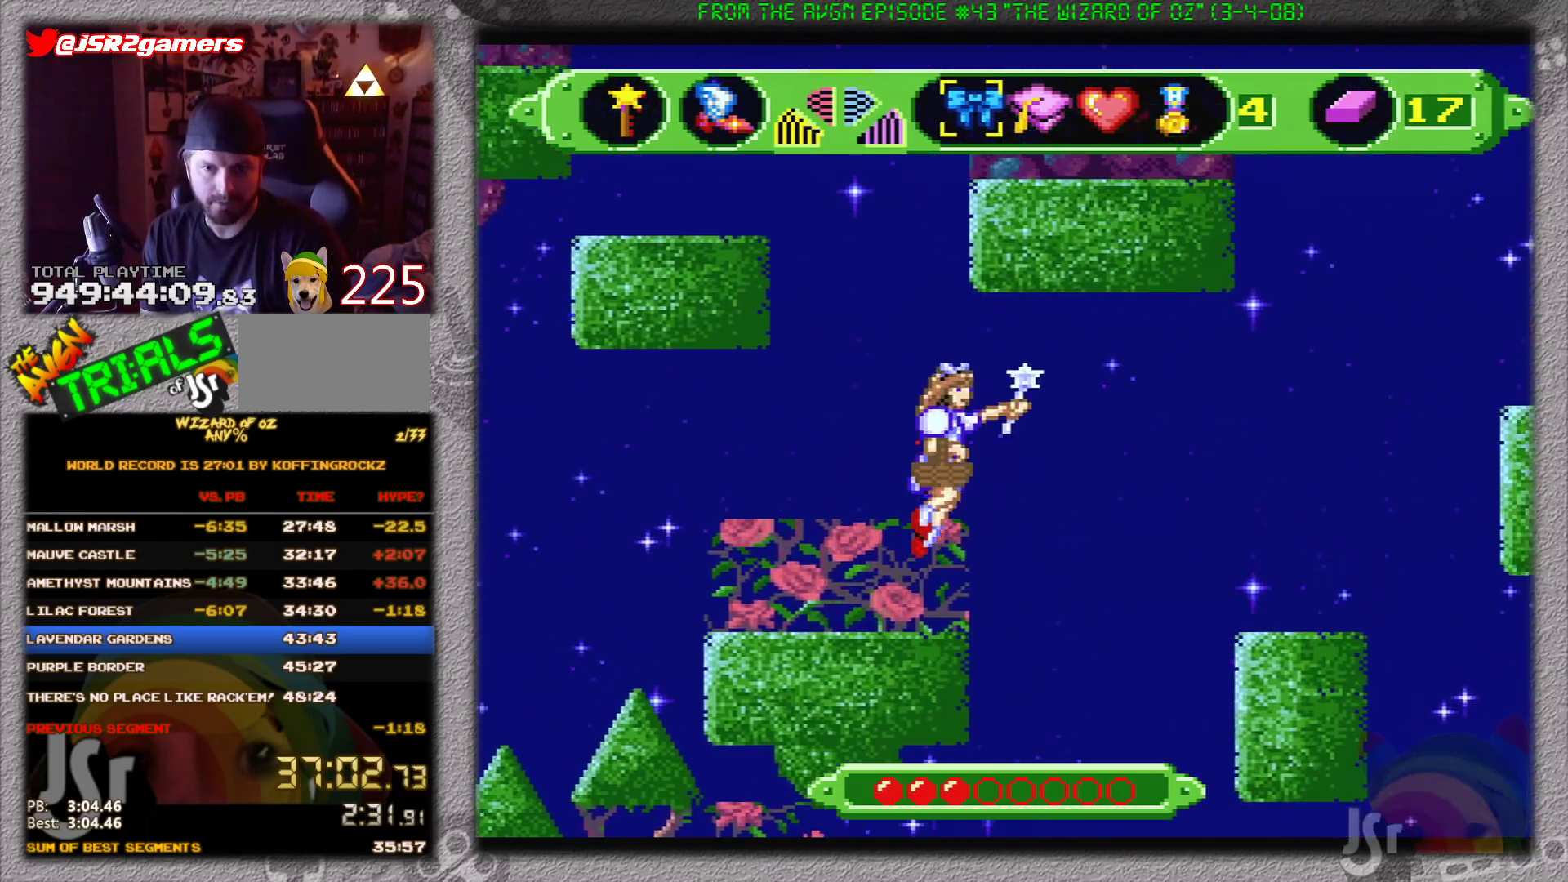
{"buttons": ["A", "DPAD_RIGHT"], "events": []}
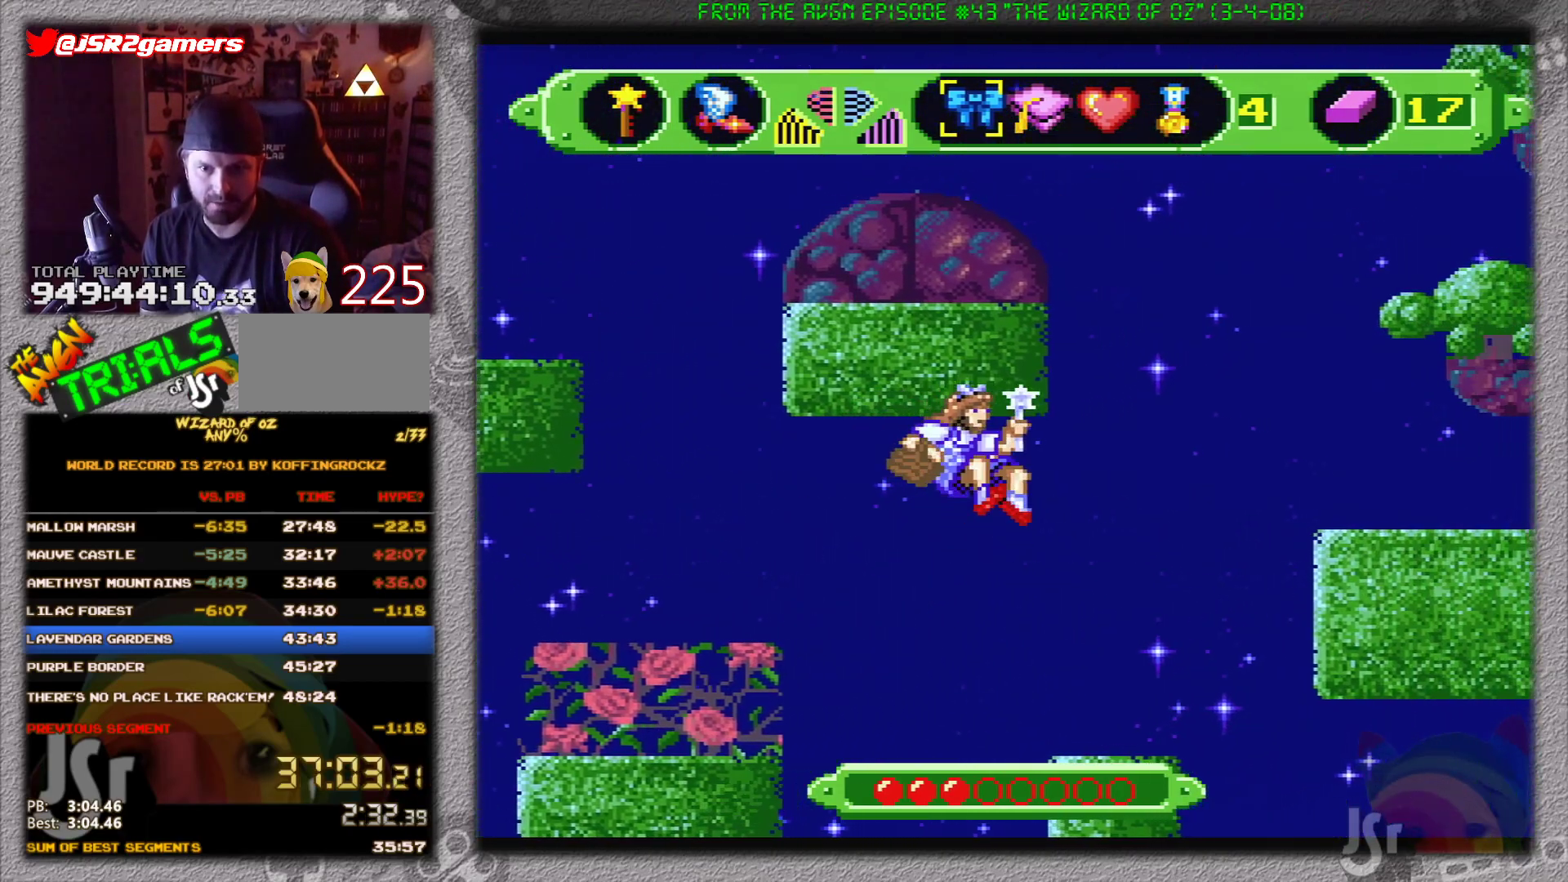
{"buttons": ["A"], "events": [[150, "DPAD_RIGHT", "up"]]}
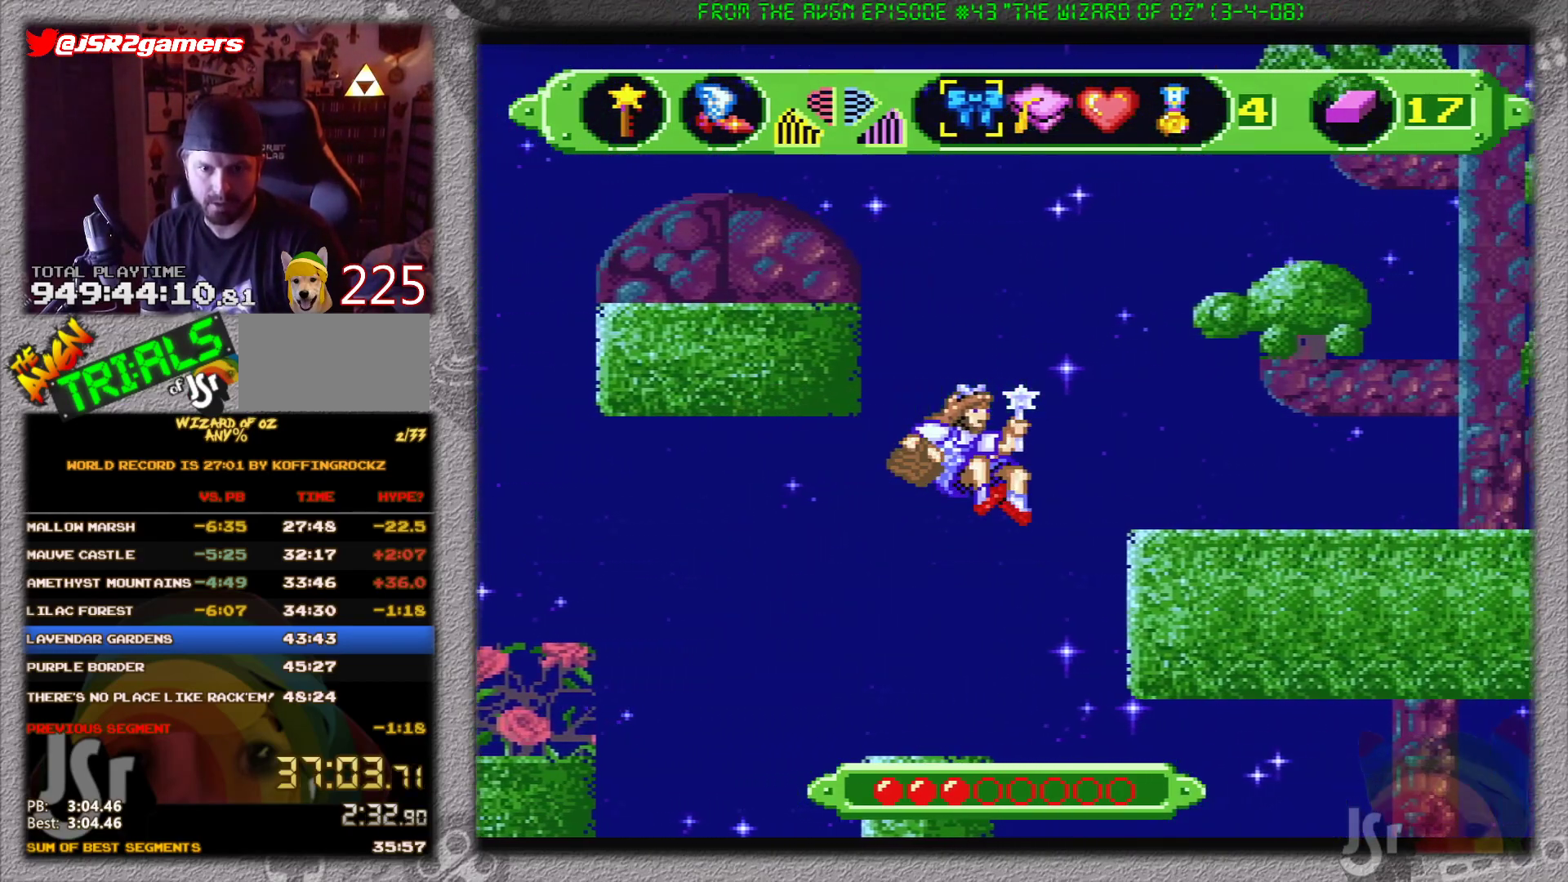
{"buttons": ["A"], "events": []}
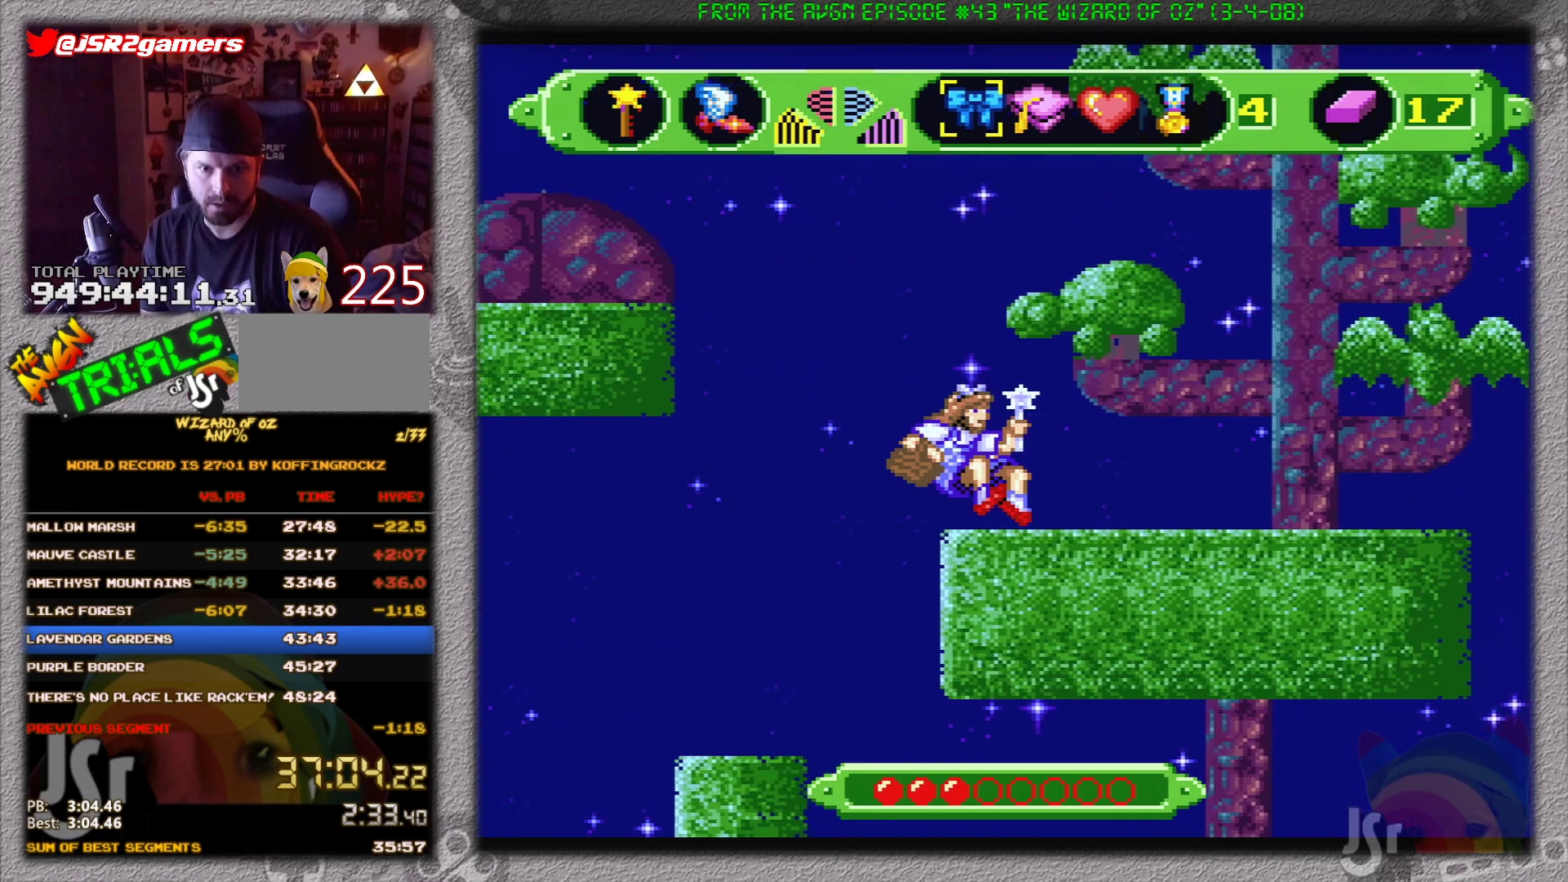
{"buttons": [], "events": [[300, "A", "up"]]}
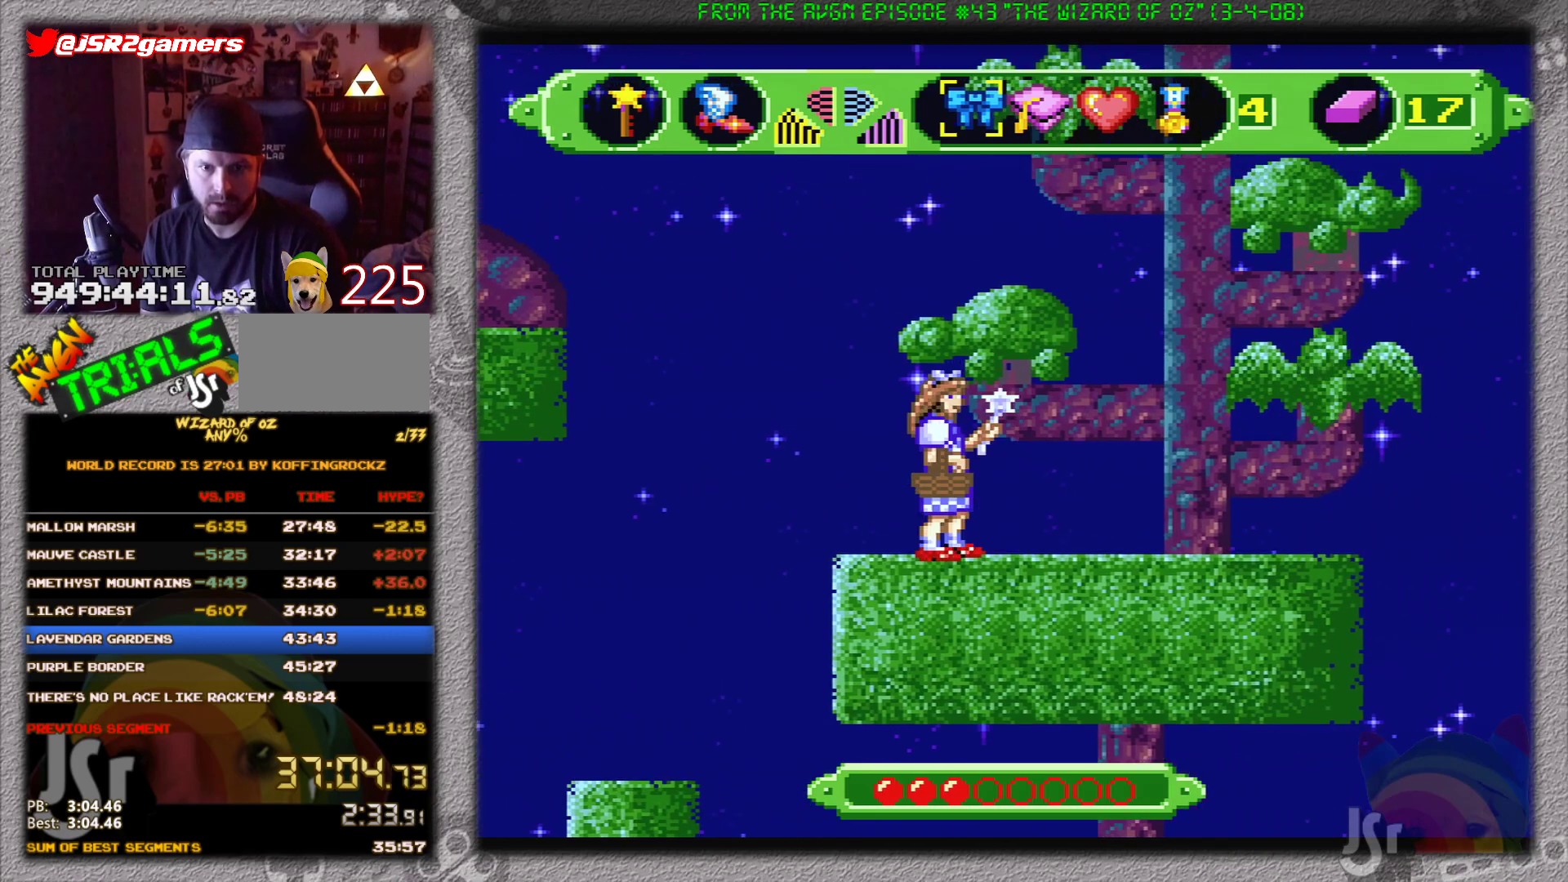
{"buttons": [], "events": [[67, "DPAD_RIGHT", "down"], [284, "DPAD_RIGHT", "up"]]}
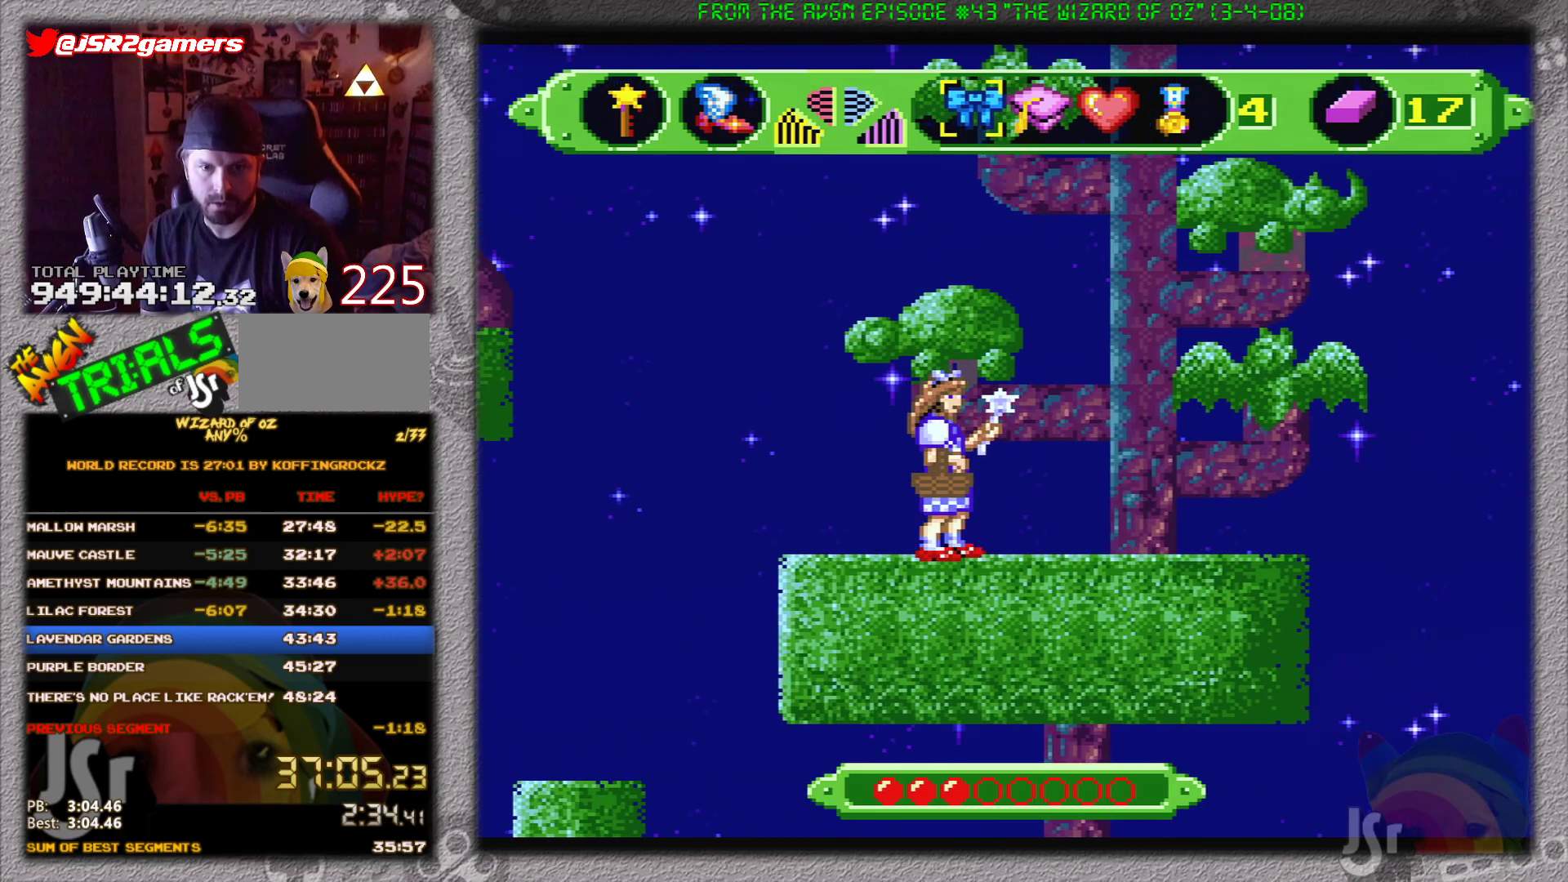
{"buttons": [], "events": []}
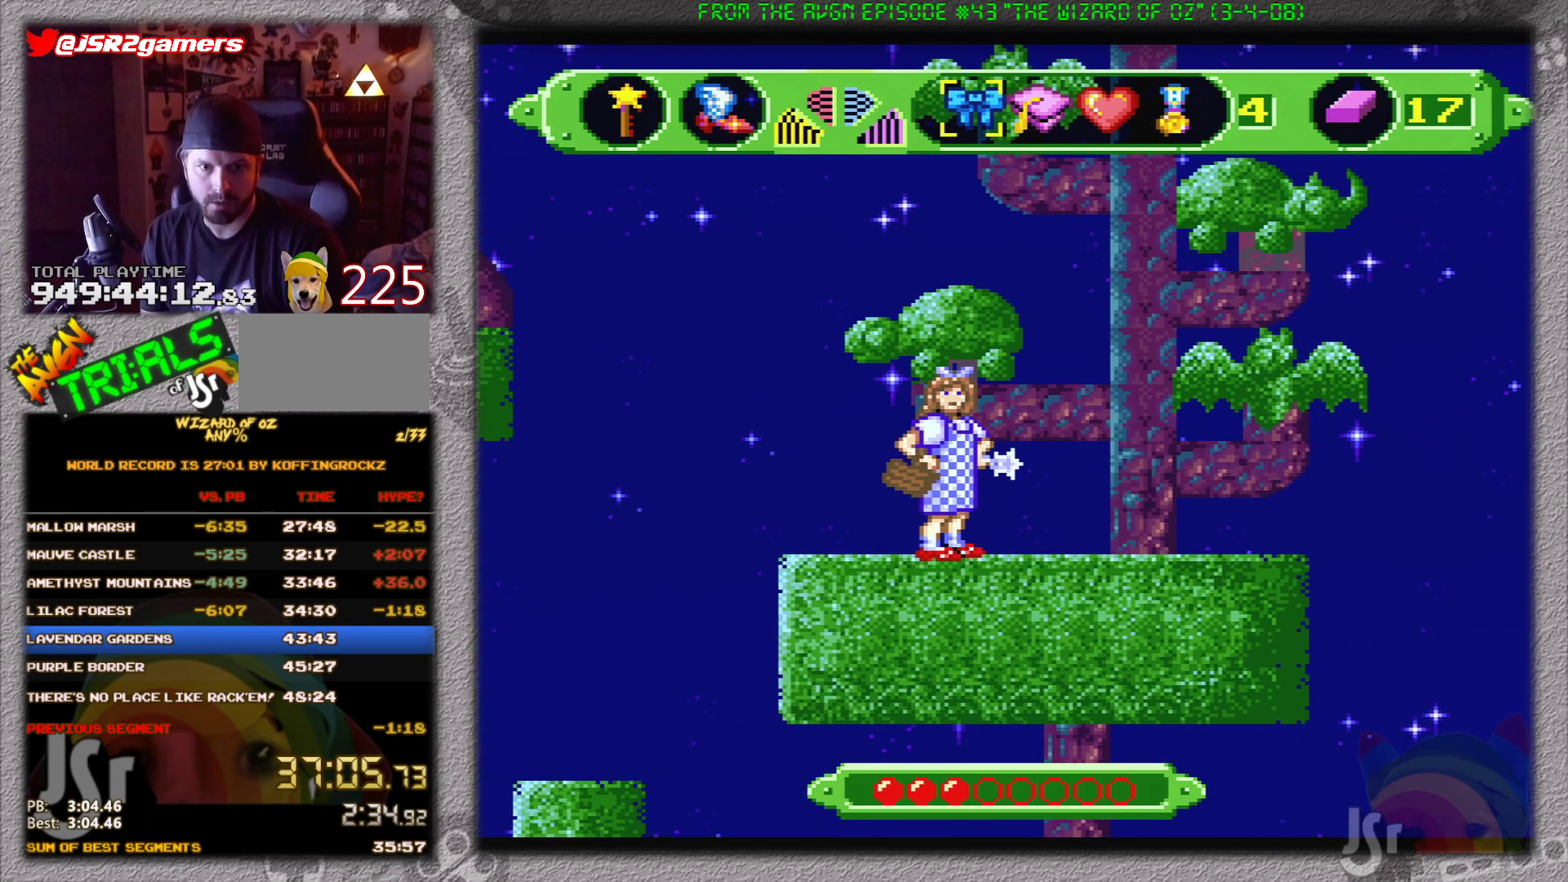
{"buttons": [], "events": []}
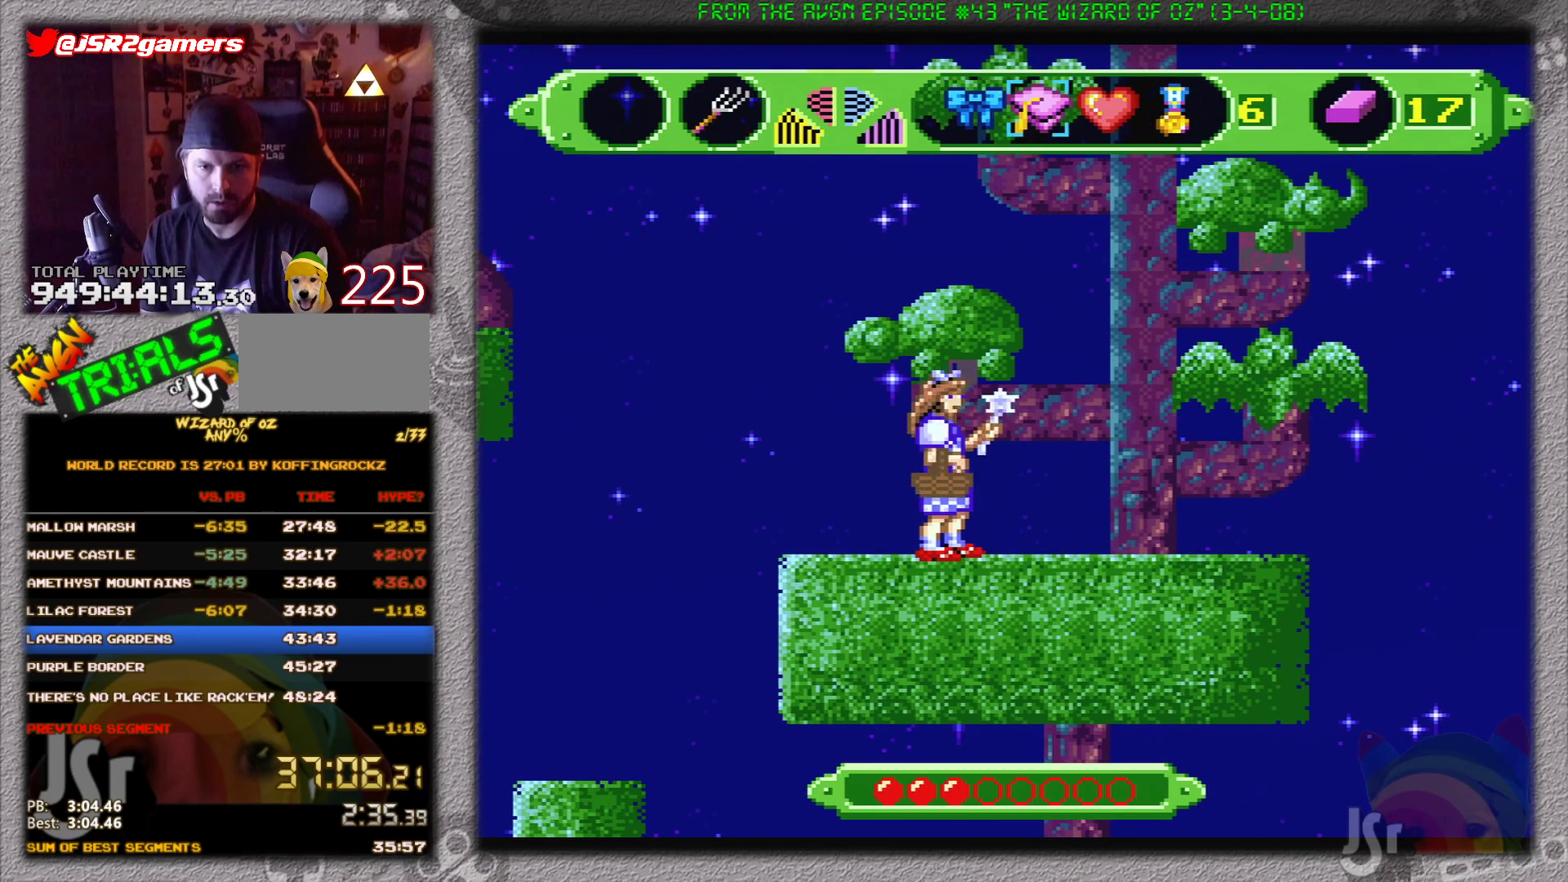
{"buttons": [], "events": []}
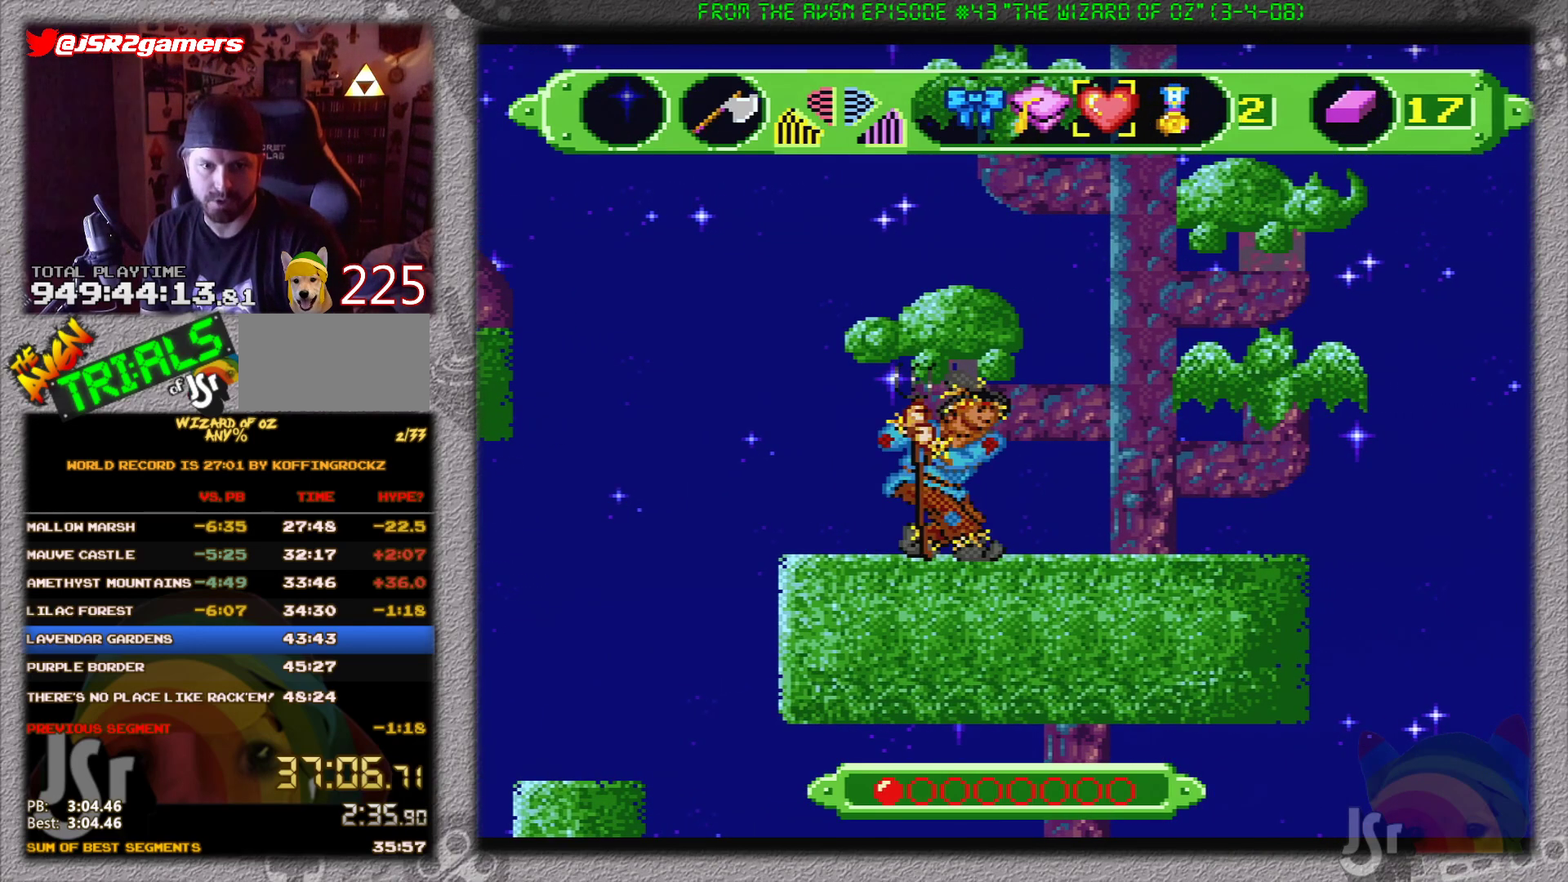
{"buttons": ["DPAD_RIGHT"], "events": [[100, "SELECT", "down"], [167, "DPAD_RIGHT", "down"], [167, "SELECT", "up"]]}
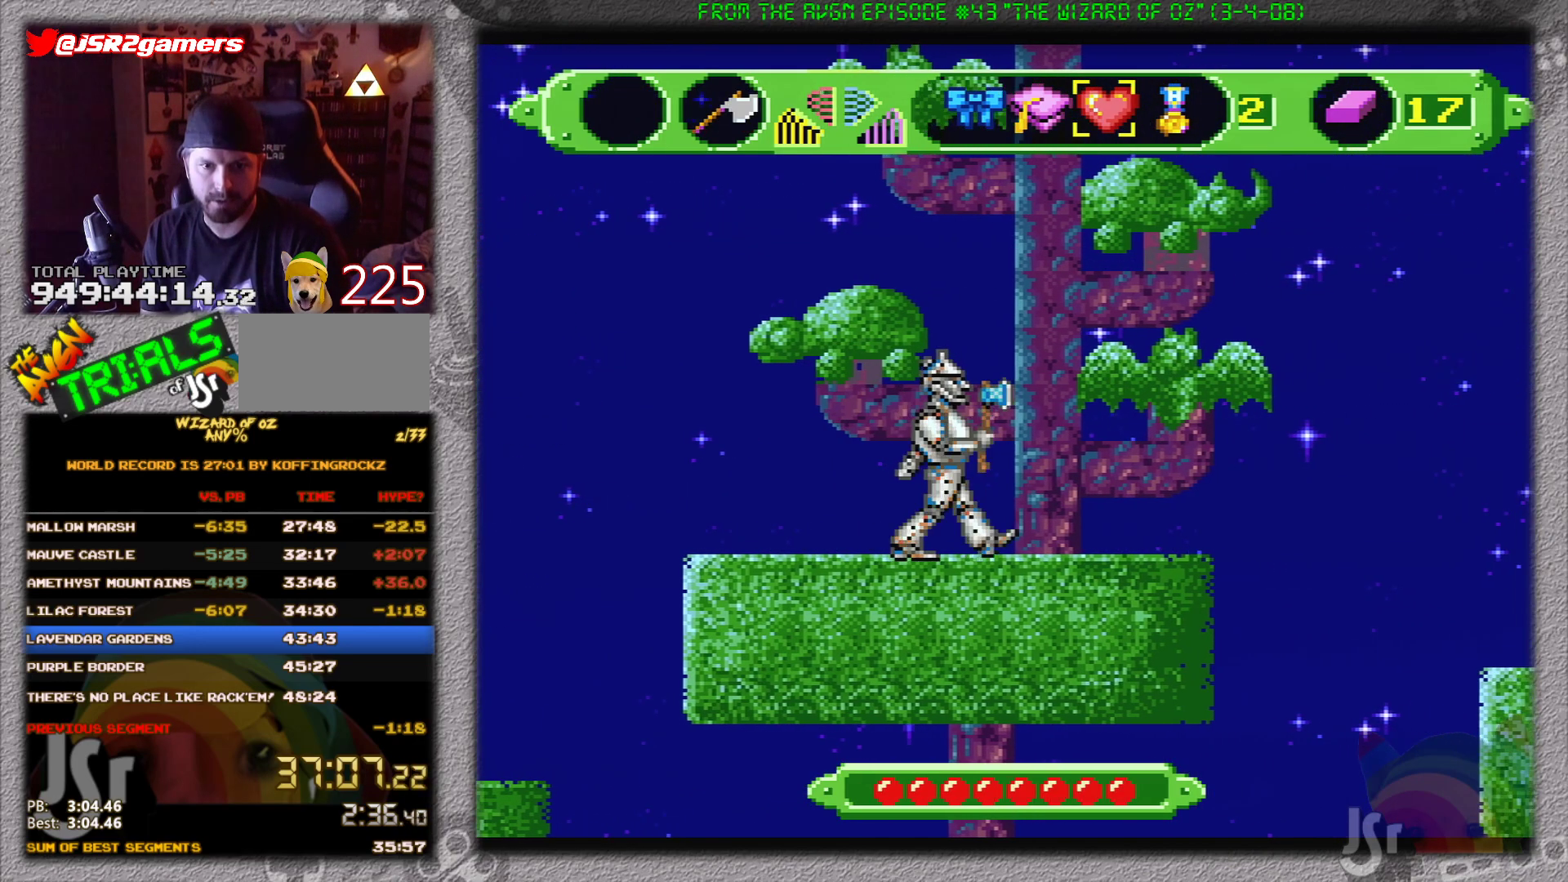
{"buttons": ["DPAD_RIGHT"], "events": [[117, "A", "down"], [117, "DPAD_RIGHT", "up"], [267, "A", "up"], [484, "DPAD_RIGHT", "down"]]}
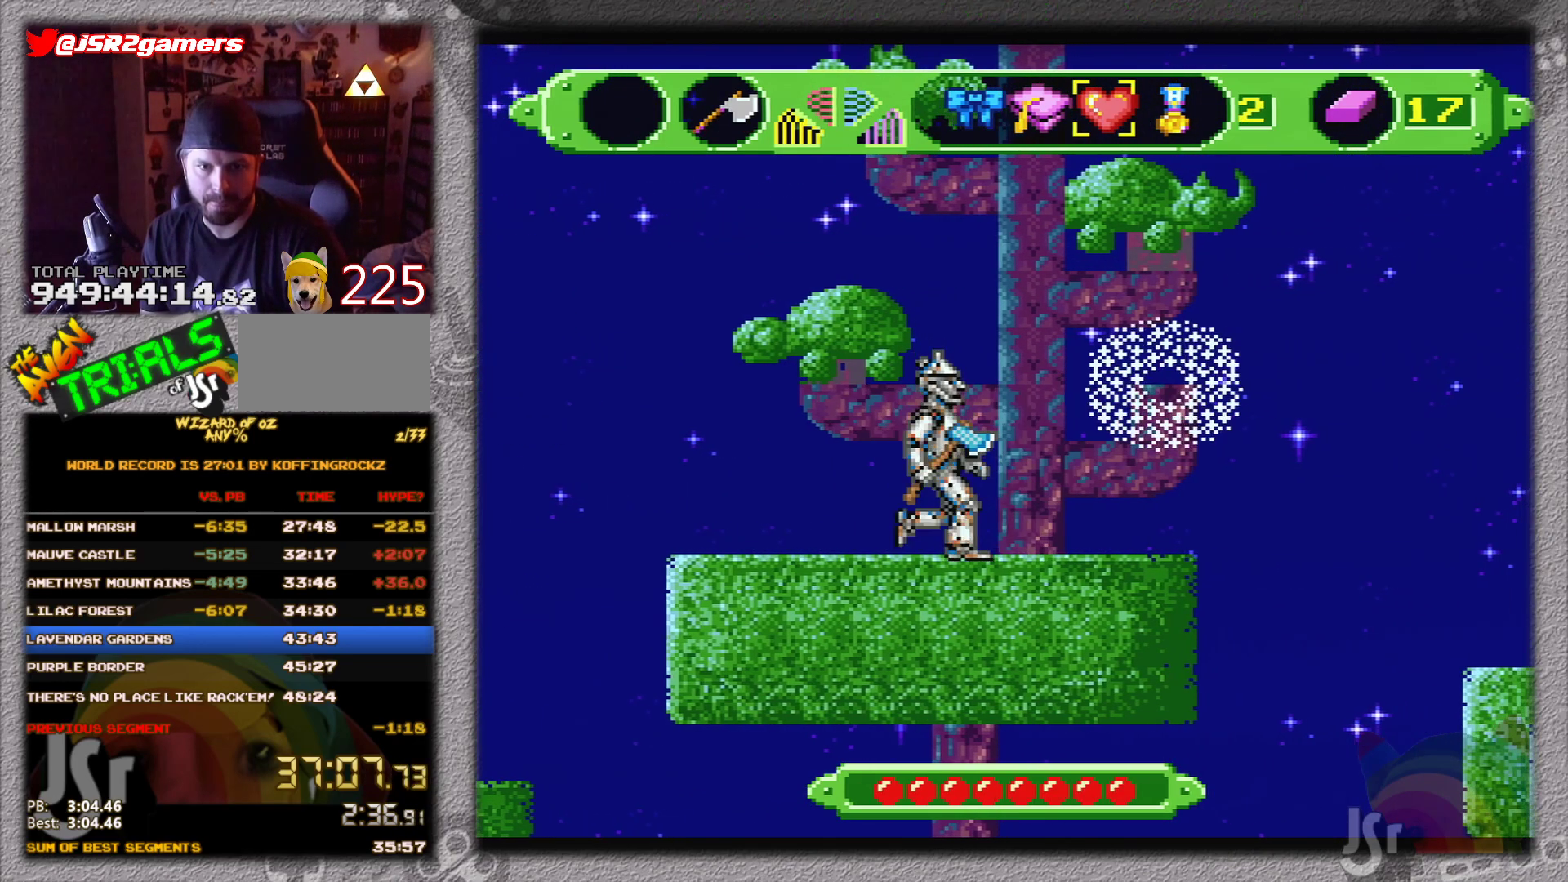
{"buttons": ["DPAD_RIGHT"], "events": [[100, "DPAD_RIGHT", "up"], [384, "DPAD_RIGHT", "down"]]}
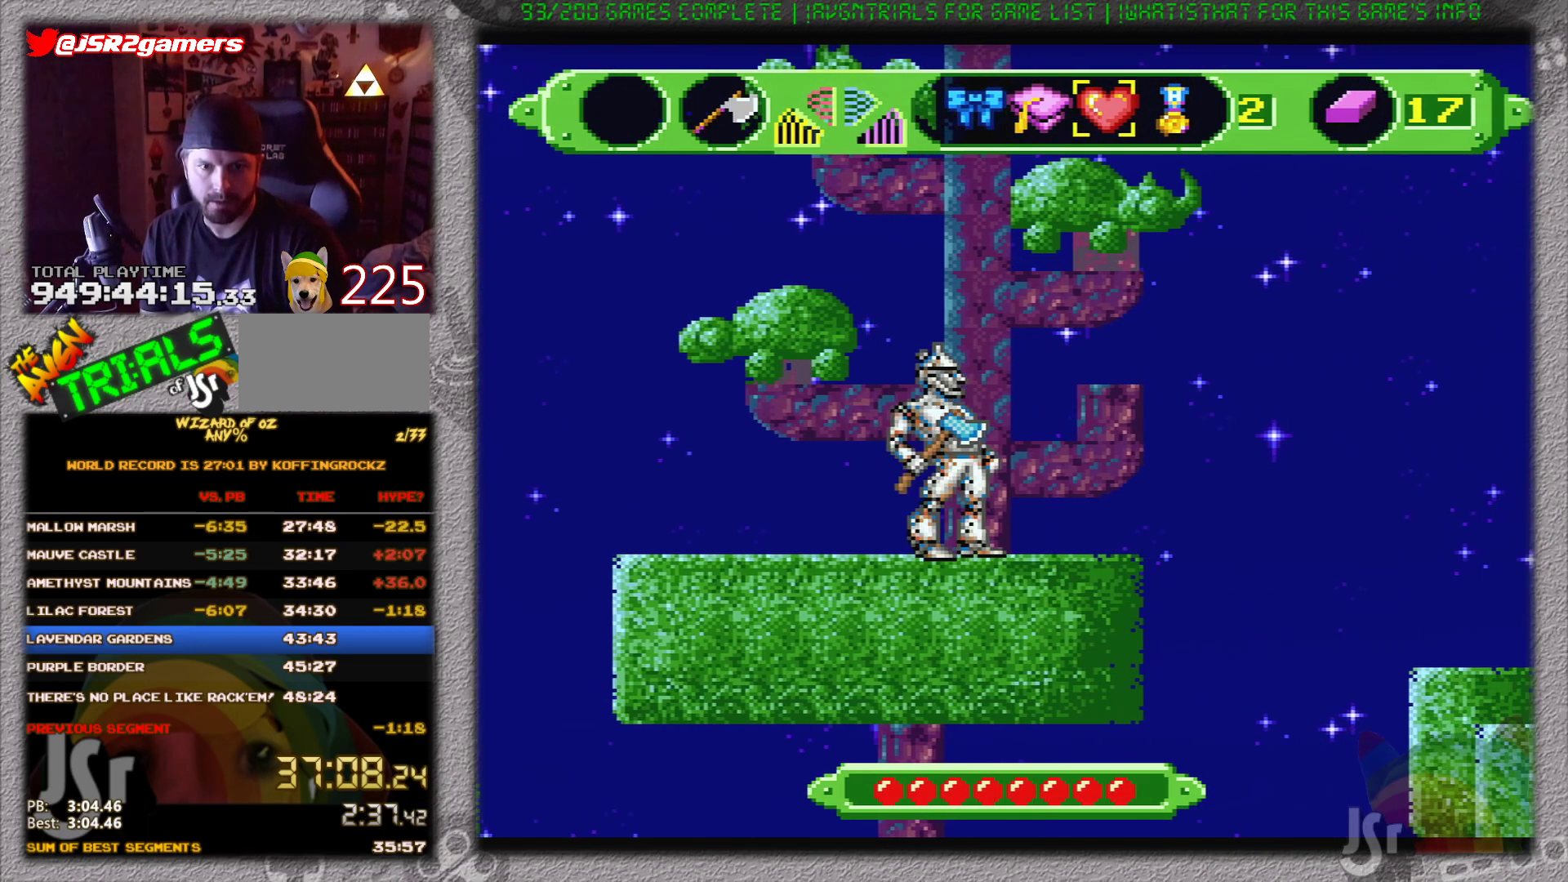
{"buttons": [], "events": [[50, "DPAD_RIGHT", "up"], [467, "SELECT", "down"], [500, "SELECT", "up"]]}
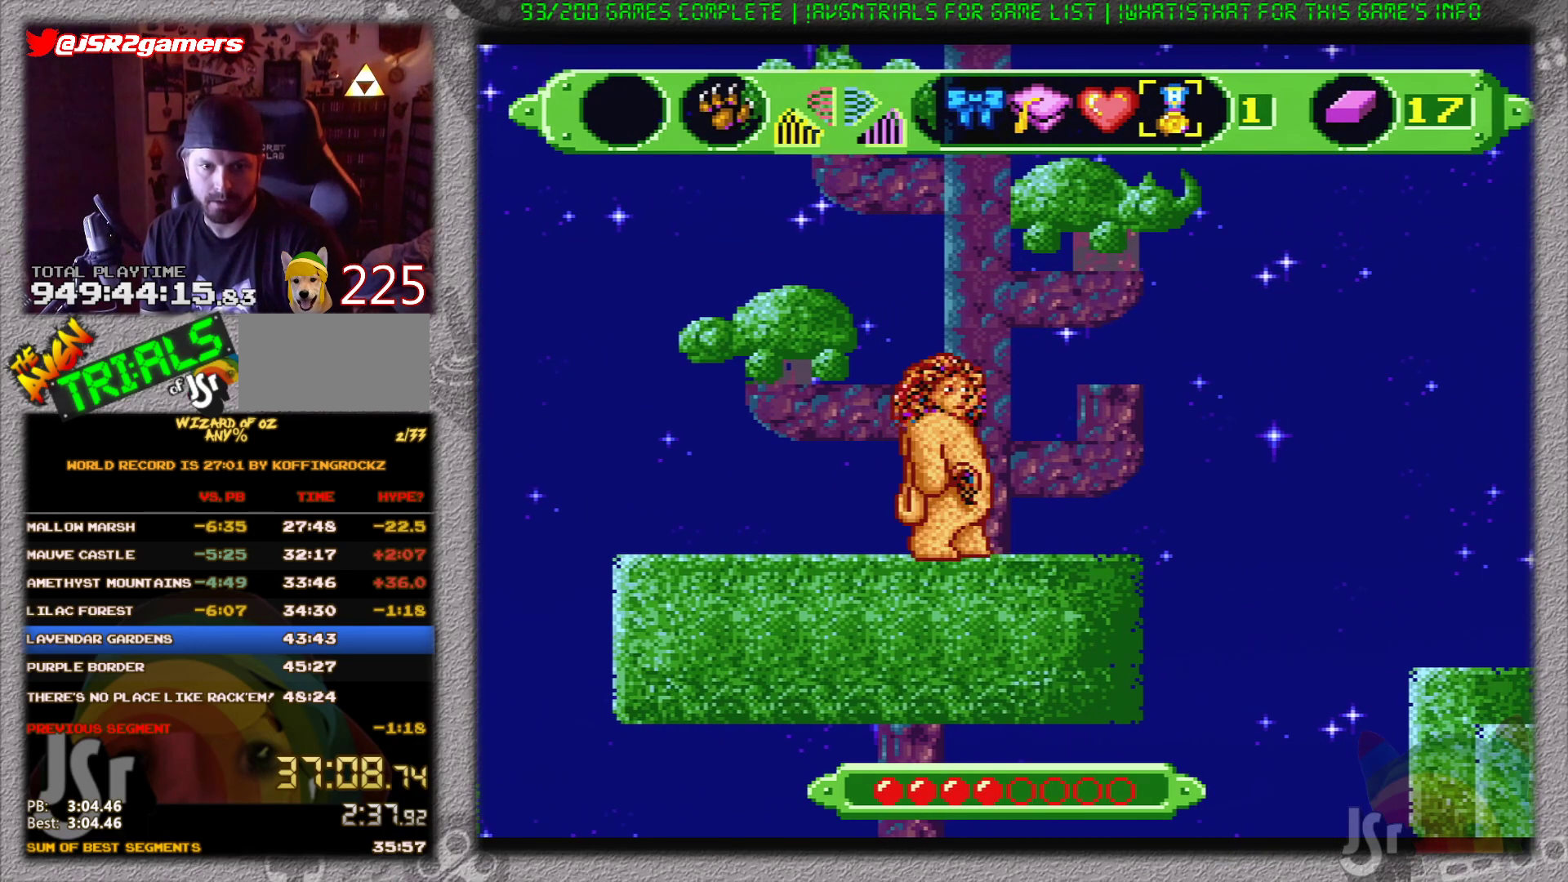
{"buttons": [], "events": []}
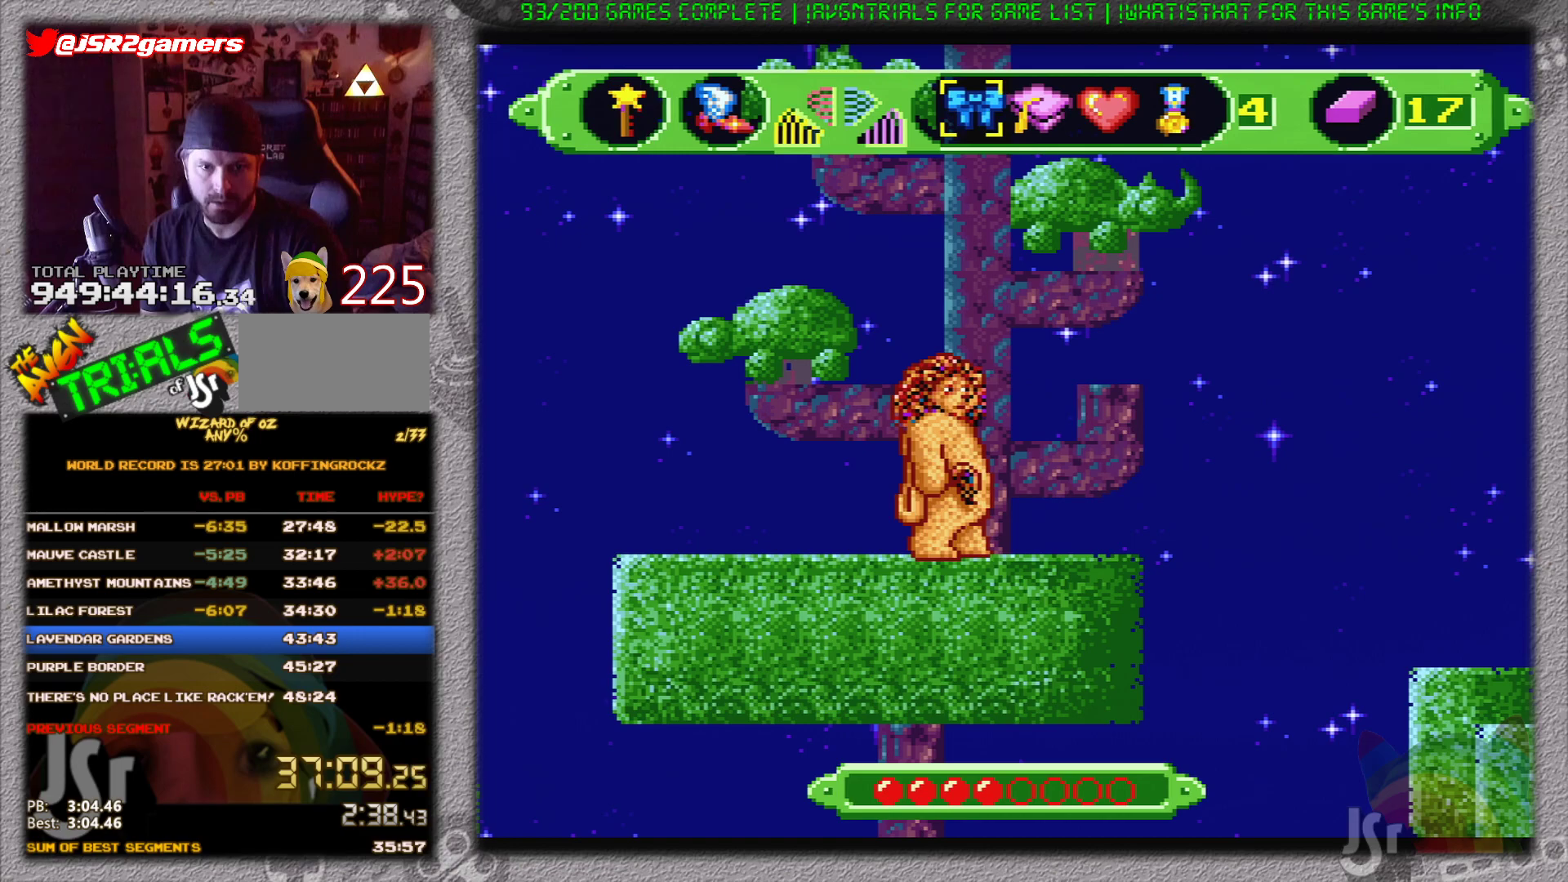
{"buttons": ["DPAD_RIGHT"], "events": [[117, "SELECT", "down"], [150, "SELECT", "up"], [300, "DPAD_RIGHT", "down"]]}
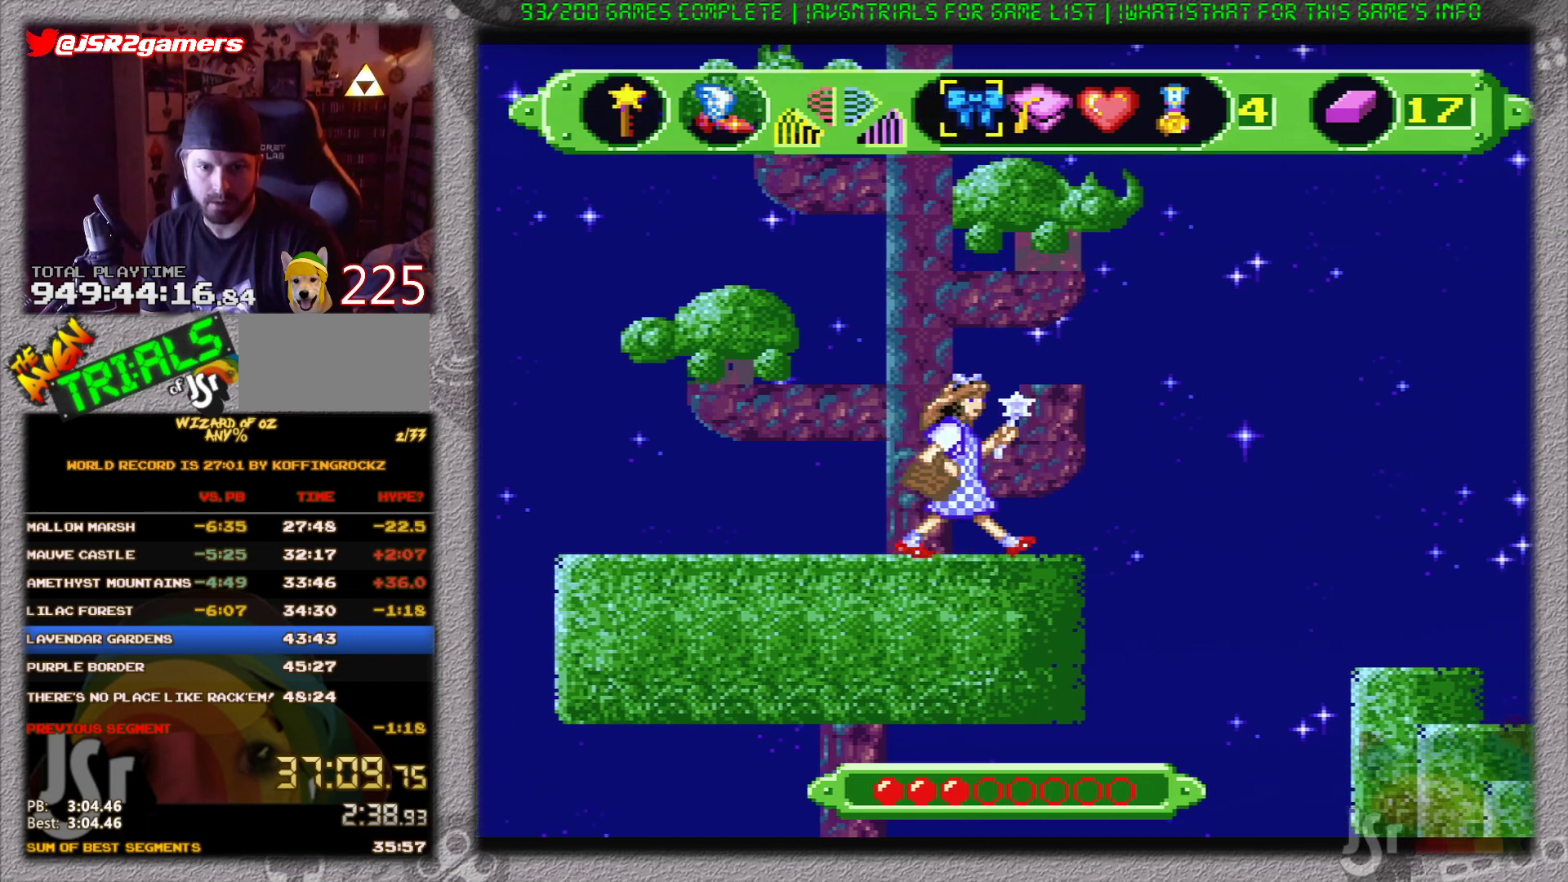
{"buttons": ["A", "DPAD_RIGHT"], "events": [[367, "A", "down"]]}
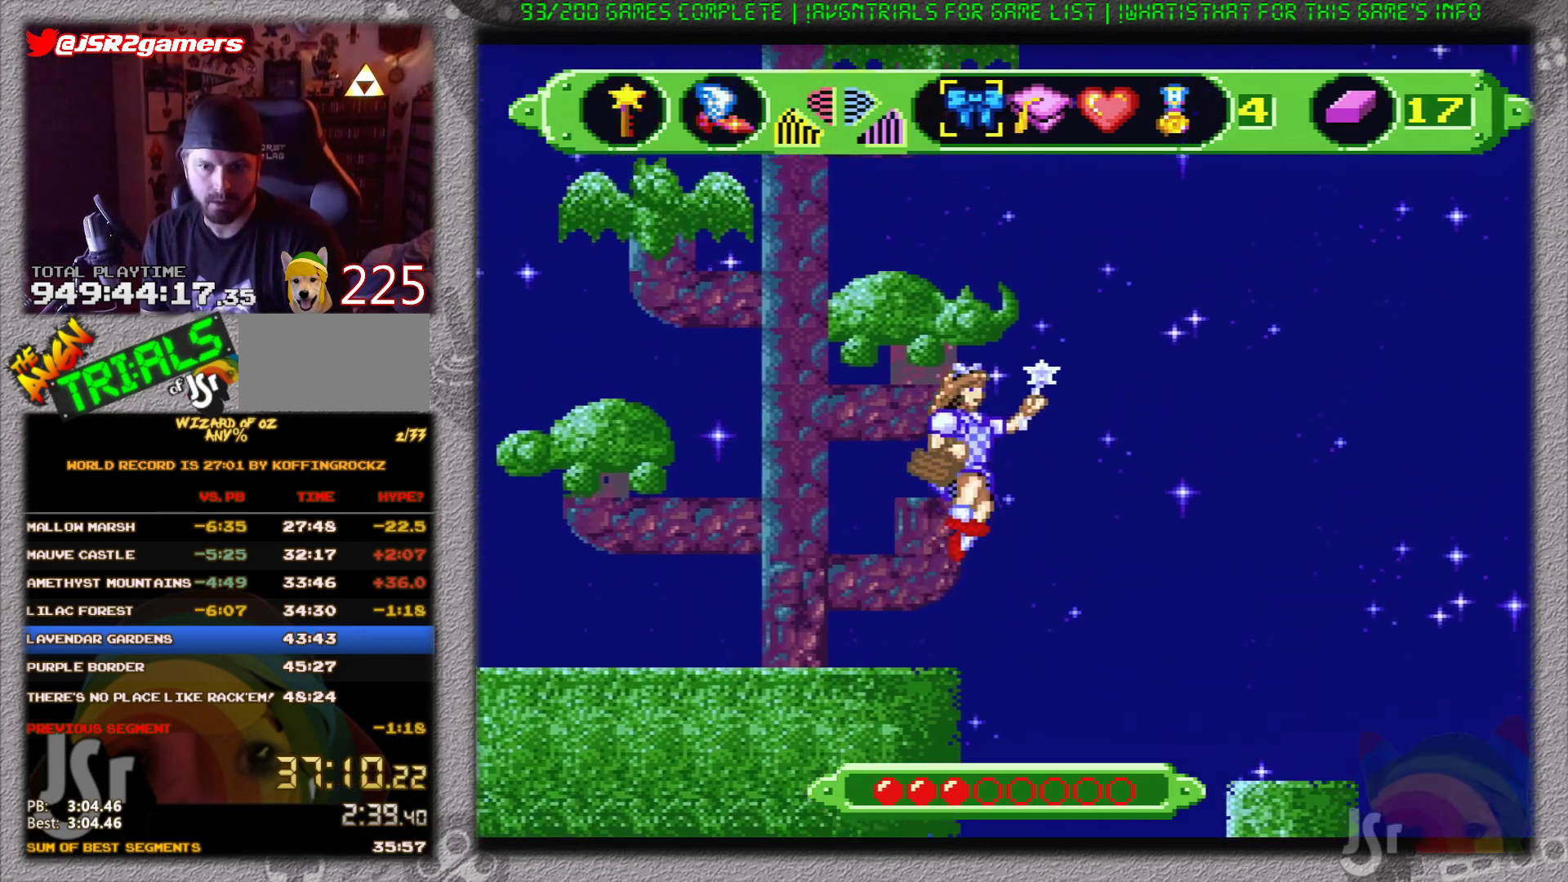
{"buttons": ["A", "DPAD_RIGHT"], "events": []}
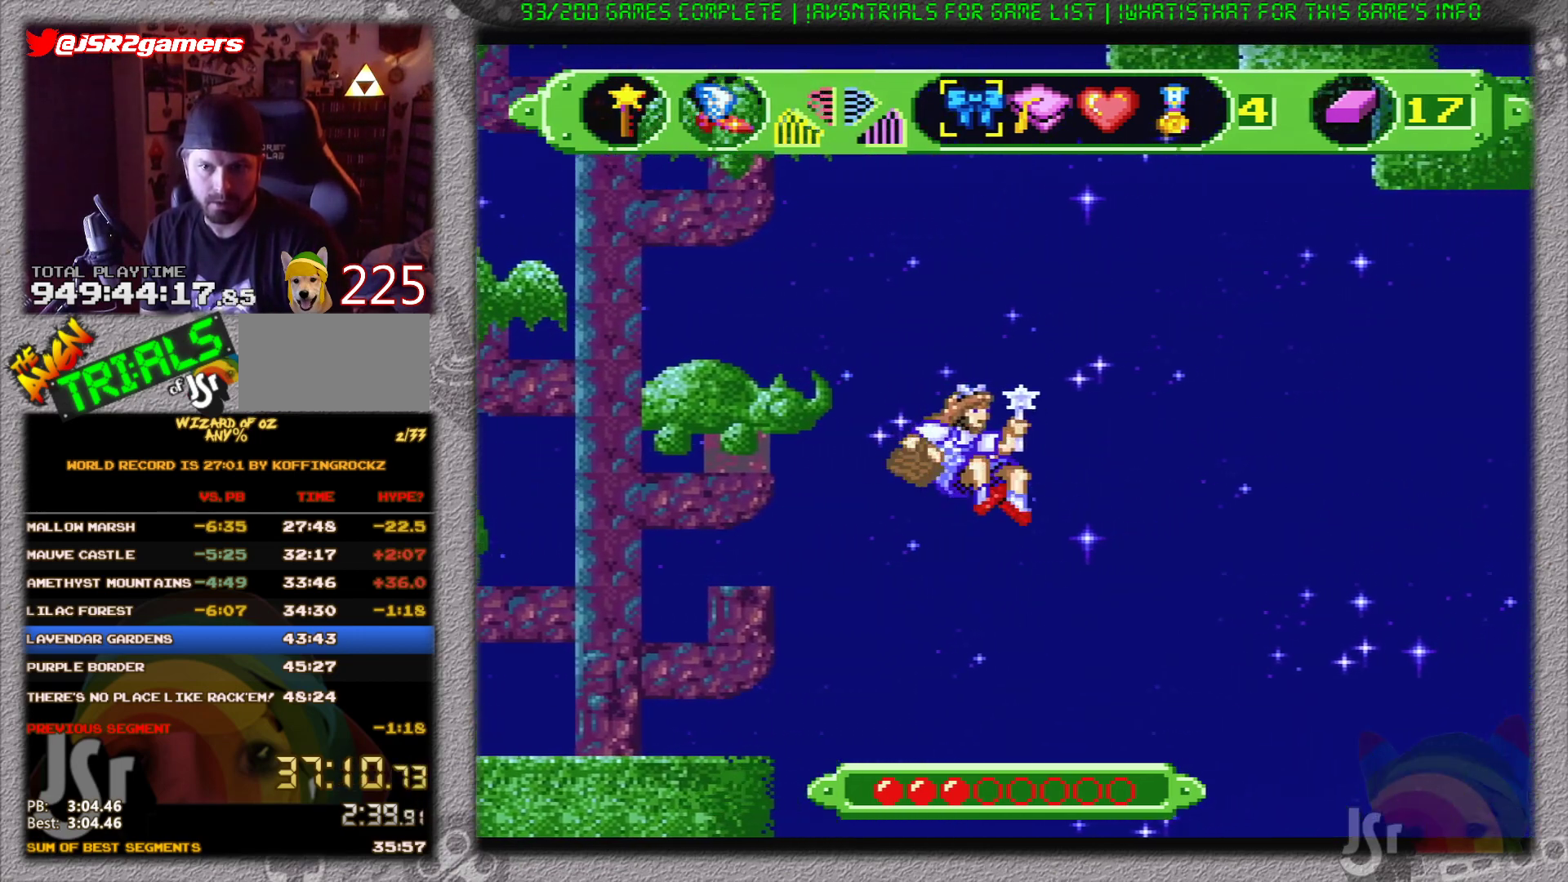
{"buttons": ["A"], "events": [[301, "DPAD_RIGHT", "up"]]}
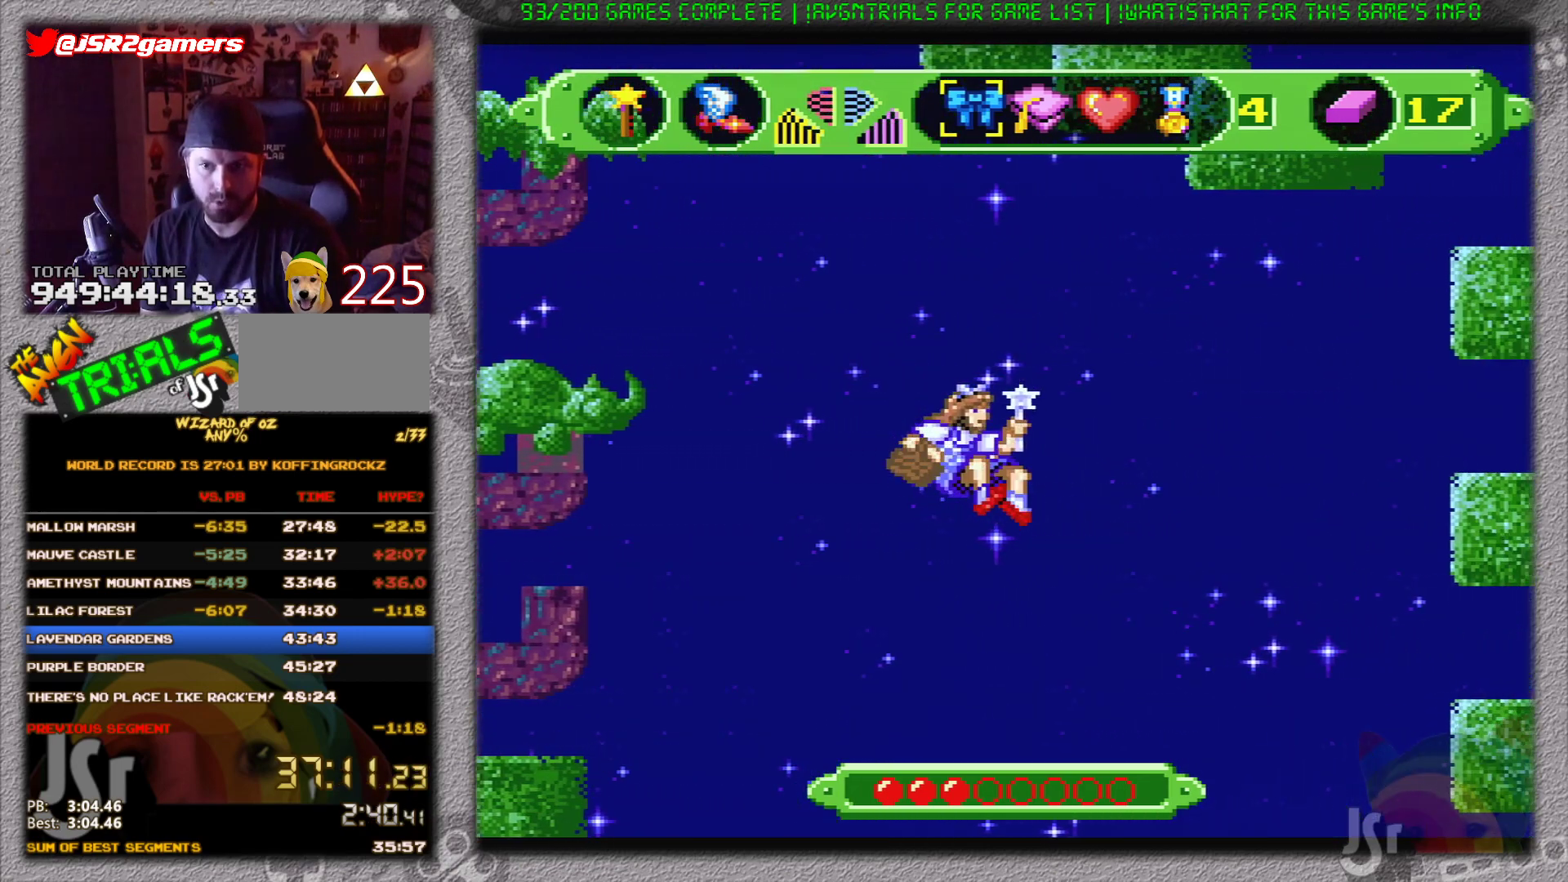
{"buttons": ["A"], "events": []}
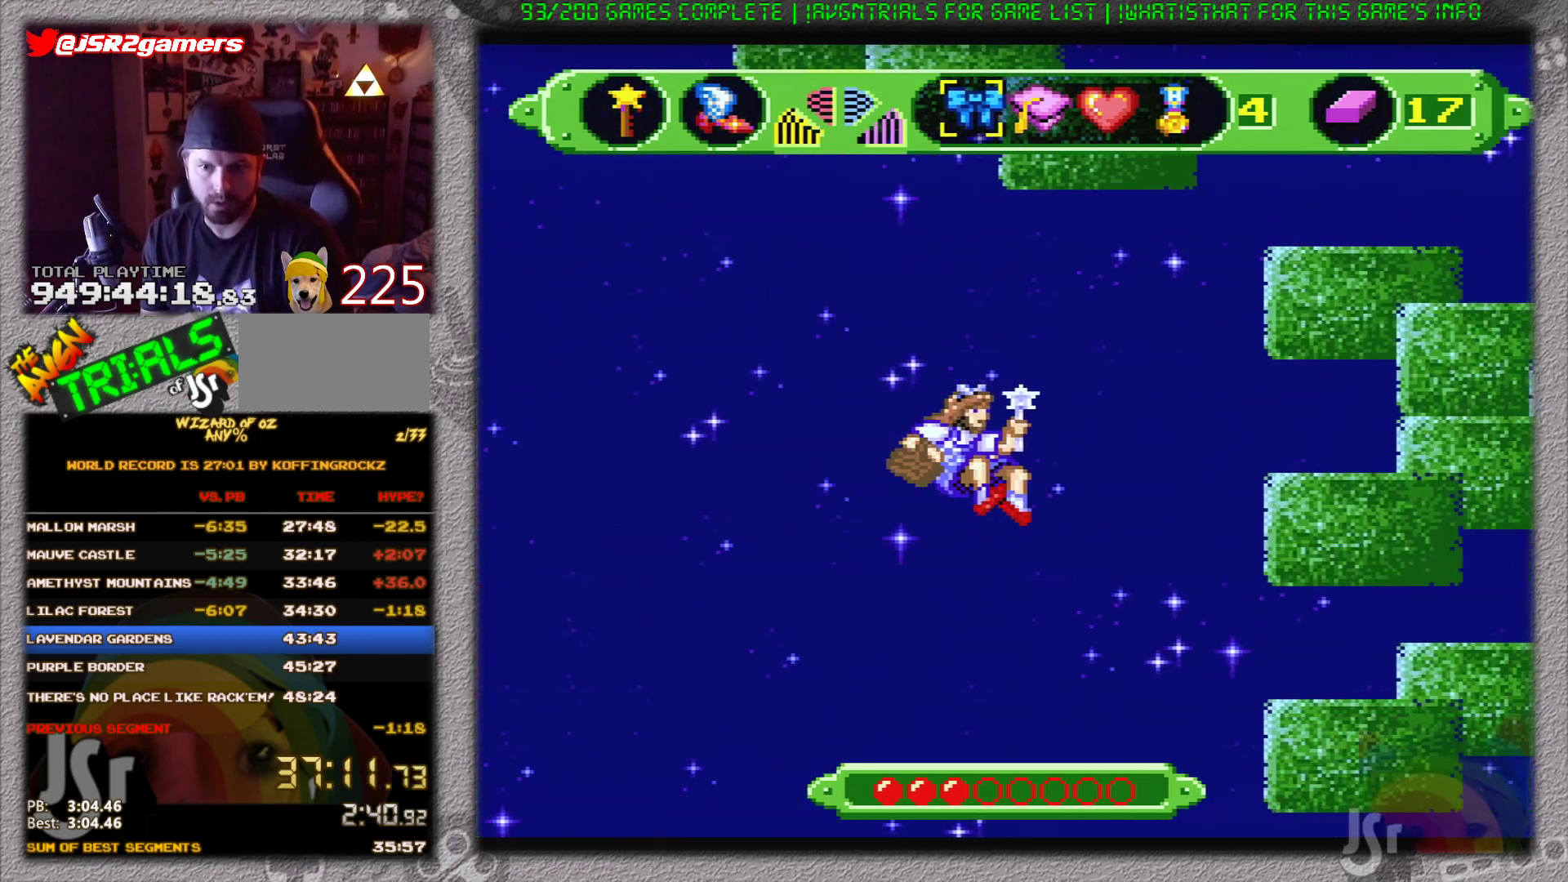
{"buttons": ["A"], "events": []}
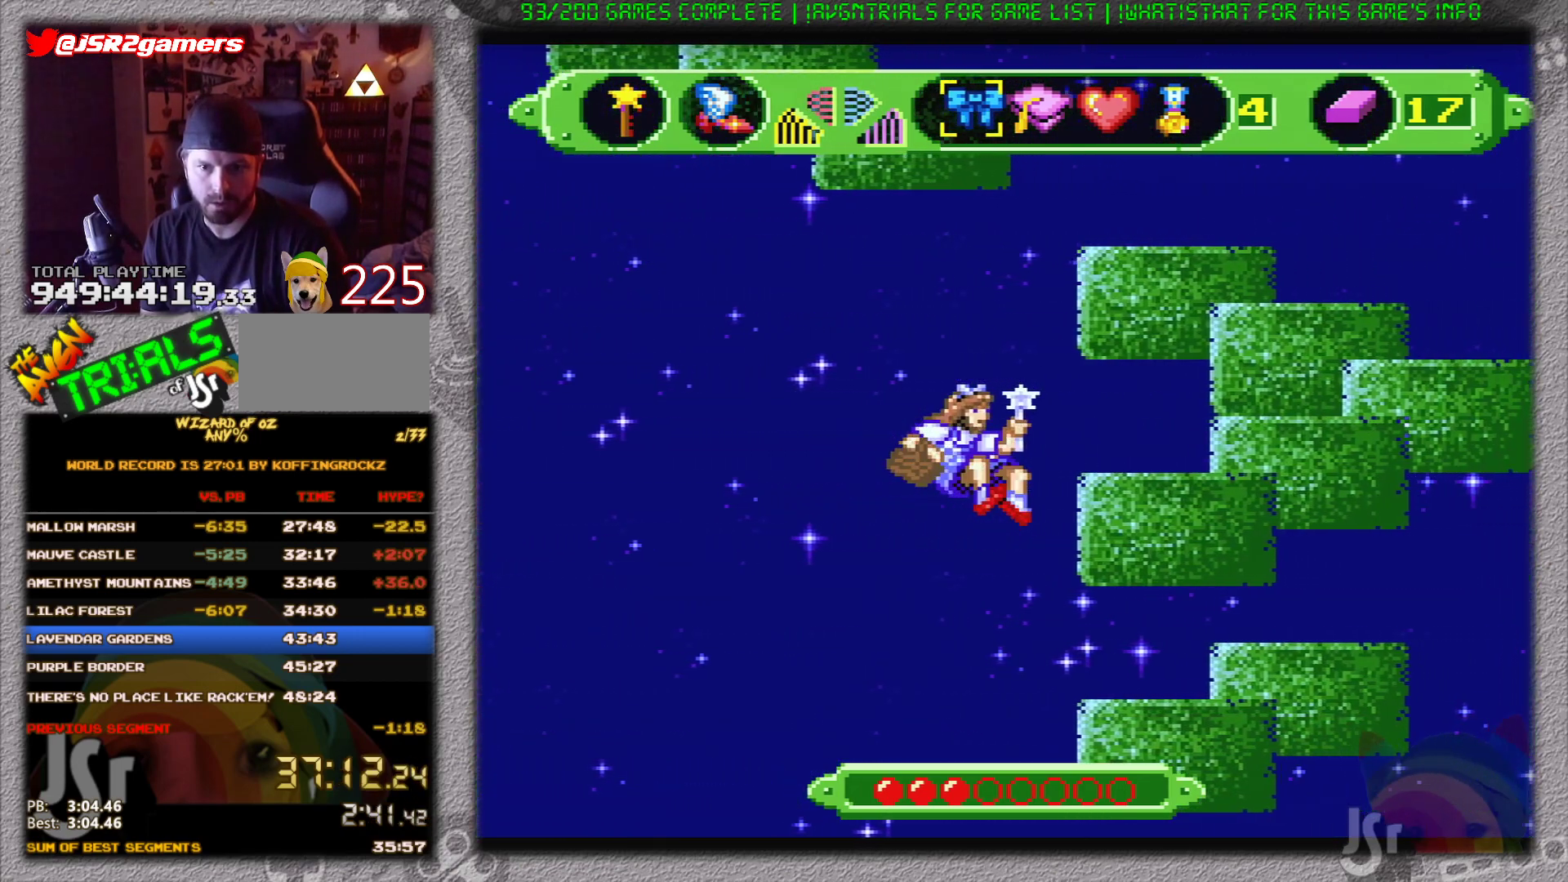
{"buttons": ["A"], "events": []}
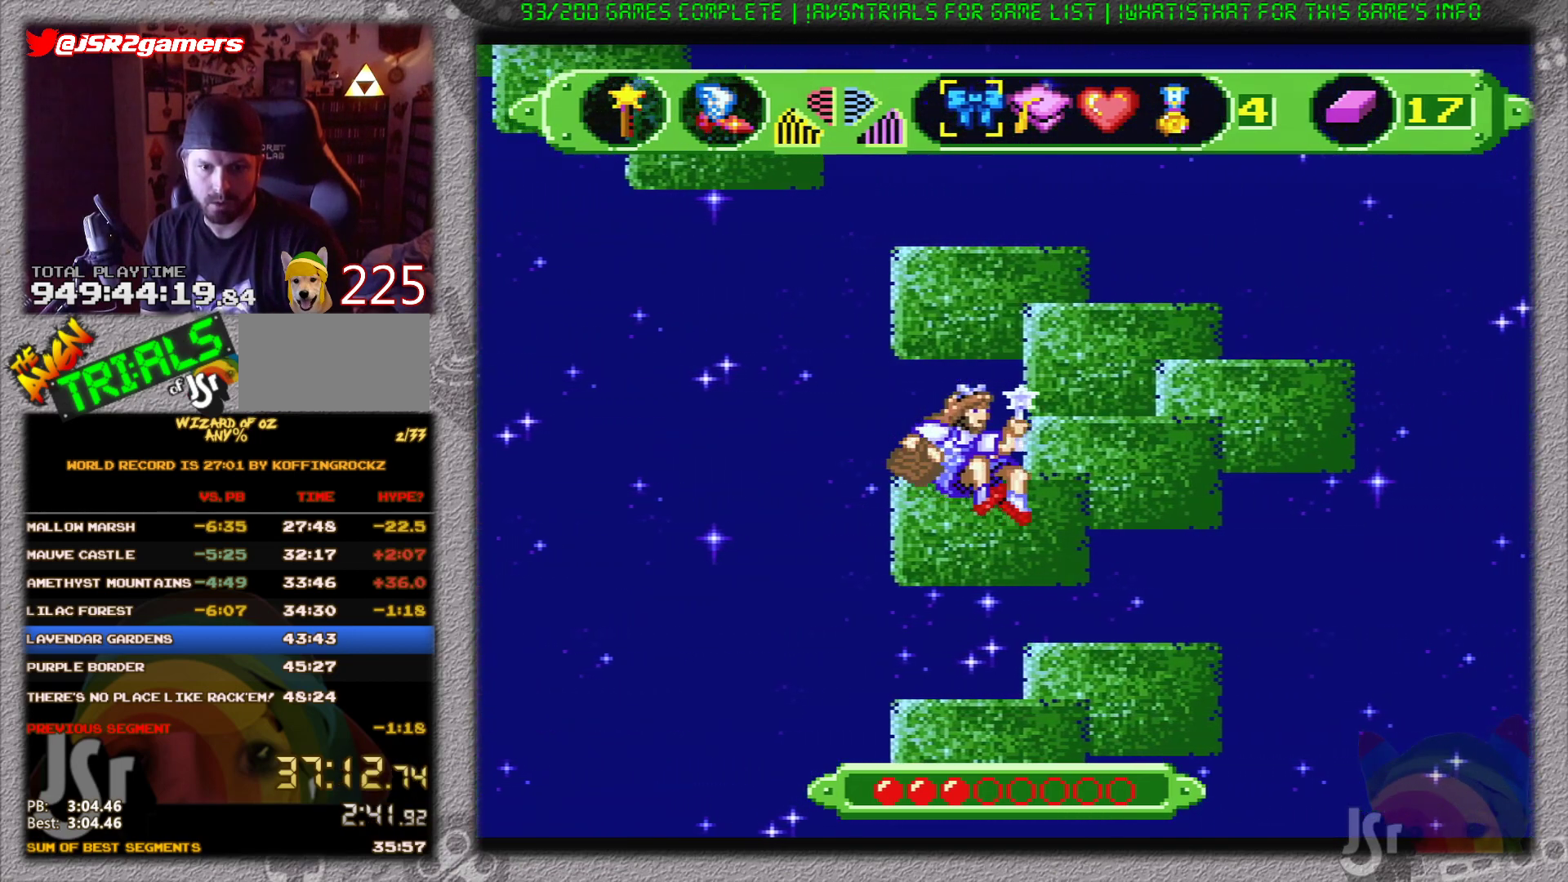
{"buttons": [], "events": [[50, "A", "up"], [317, "DPAD_LEFT", "down"], [434, "DPAD_LEFT", "up"]]}